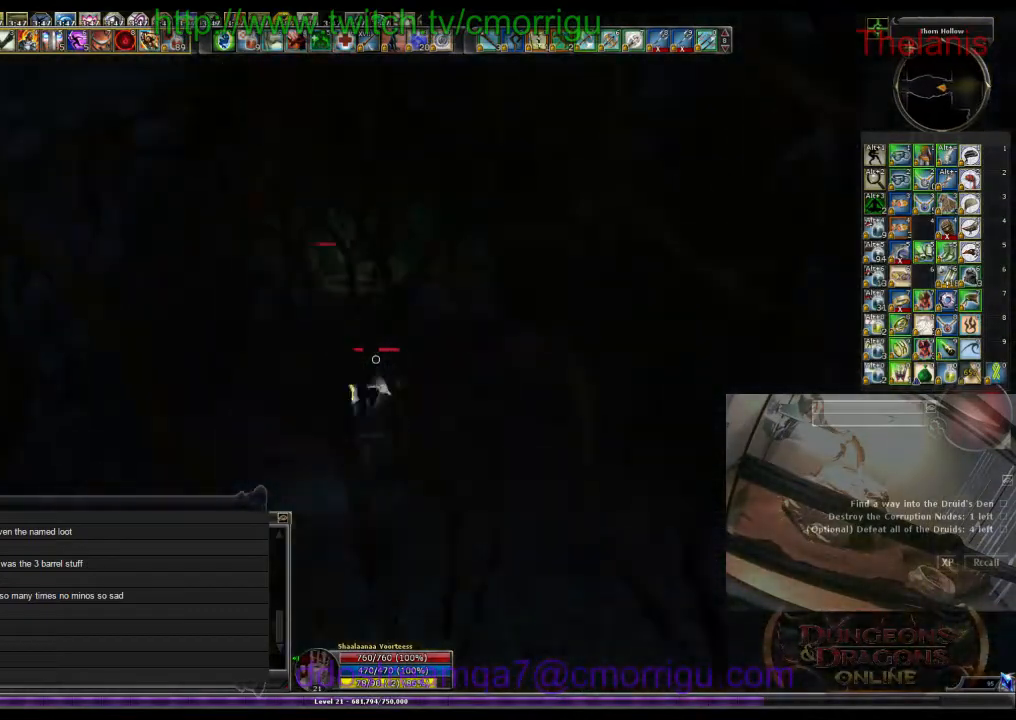
Gameplay with keyboard; each line is a JSON object with the keys held at the frame after it. "events" lists presses ("down") and releases ("up") of ".", "/", "0", "1", "2", "3", "4", "5", "6", "7", "8", "9", "a", "b", "backslash", "backspace", "c", "caps_lock", "comma", "ctrl_l", "ctrl_r", "d", "e", "equals", "escape", "f", "f1", "f10", "f11", "f12", "f2", "f3", "f4", "f5", "f6", "f7", "f8", "f9", "g", "h", "i", "j", "k", "l", "lbracket", "m", "minus", "n", "o", "p", "q", "quote", "r", "rbracket", "return", "s", "semicolon", "shift_l", "shift_r", "space", "t", "tab", "tilde", "u", "v", "w", "x", "y" and "z" between this image and that frame as [ms after this image, input, new state], when the widget could be followed in between. No other keys are recorded. Mouse input is not recorded.
{"keys": ["m", "w"], "events": [[466, "m", "down"]]}
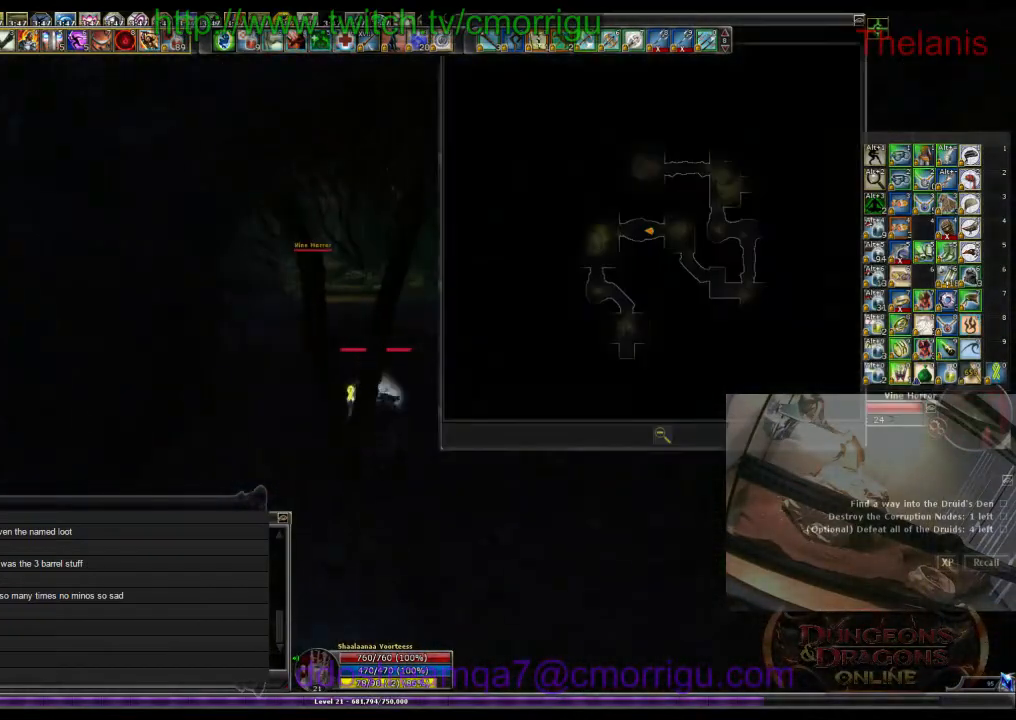
{"keys": ["w"], "events": [[100, "m", "up"]]}
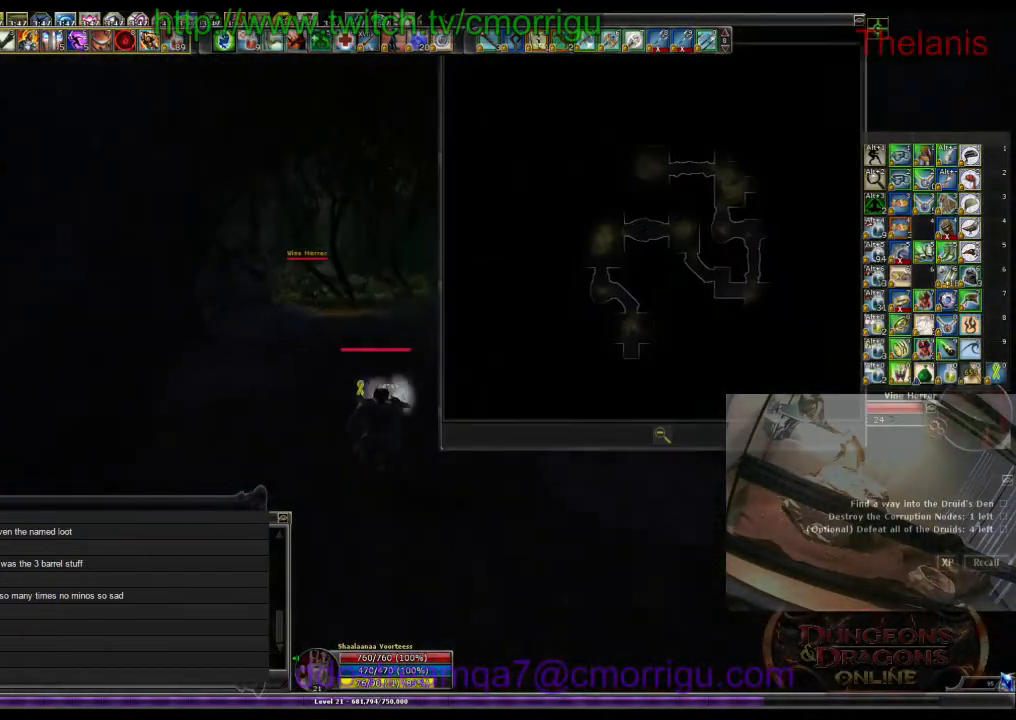
{"keys": ["w"], "events": []}
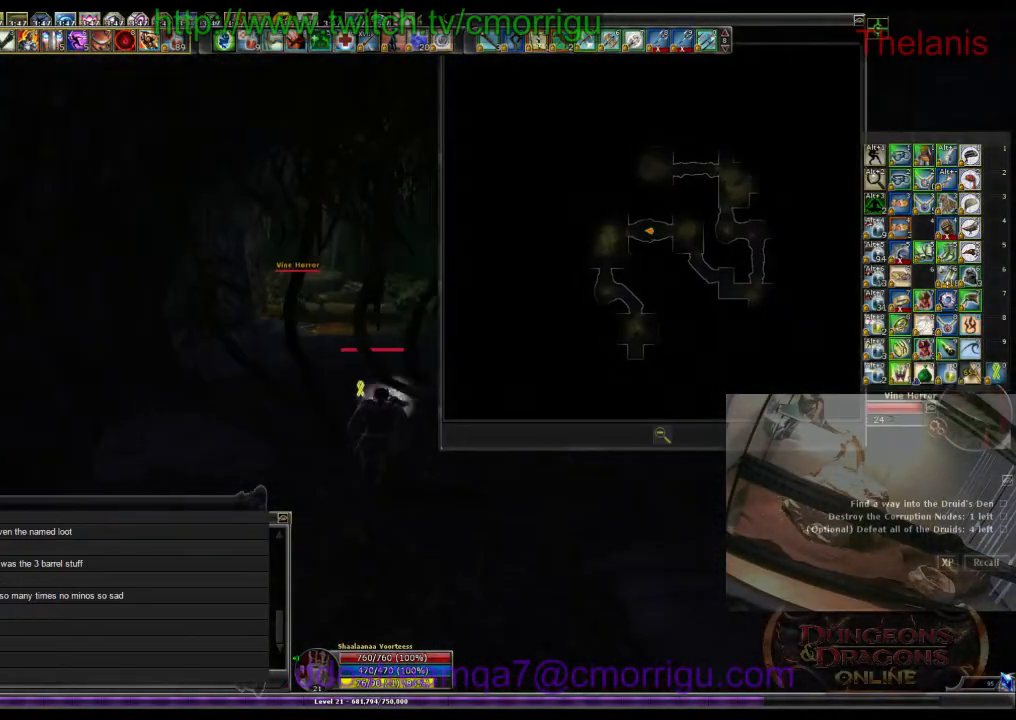
{"keys": ["w"], "events": [[33, "m", "down"], [166, "m", "up"]]}
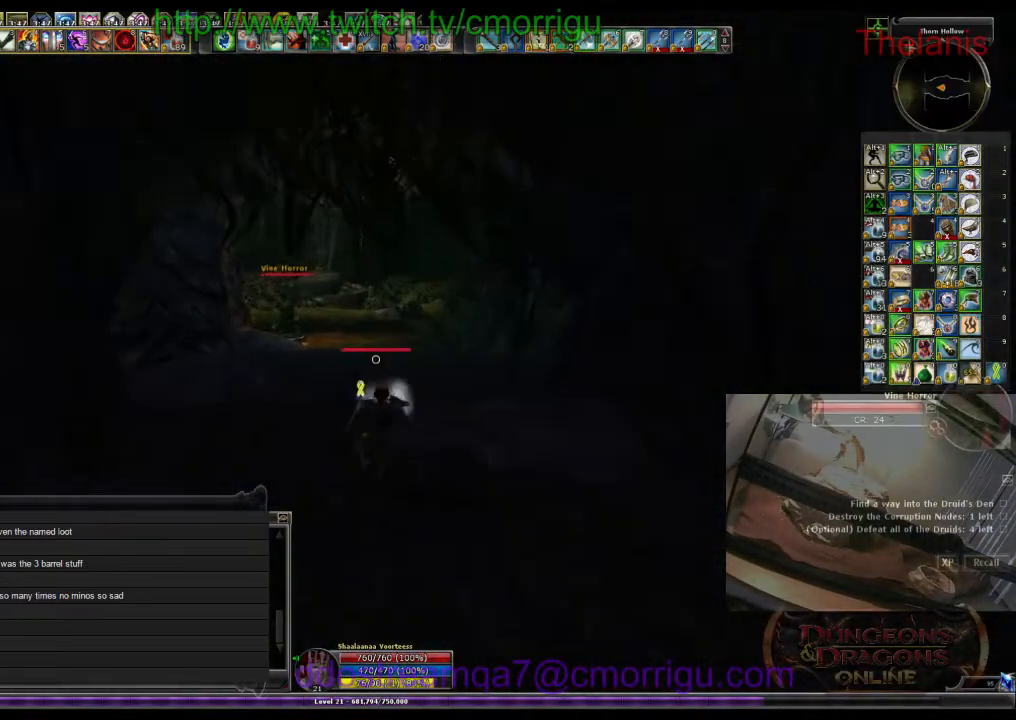
{"keys": ["w"], "events": []}
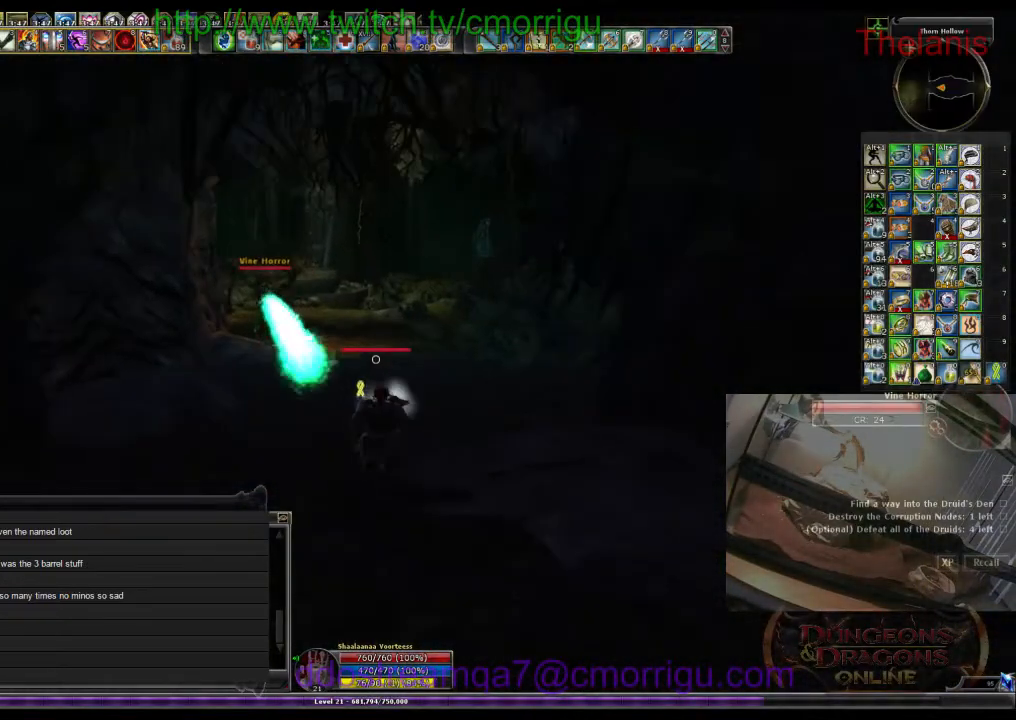
{"keys": ["w"], "events": []}
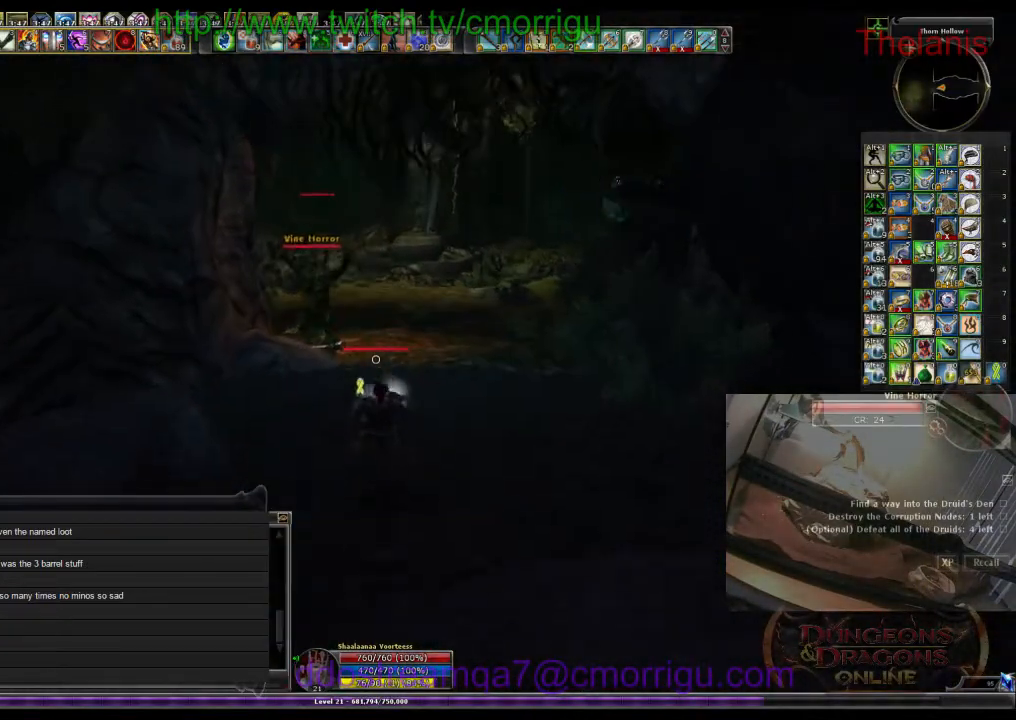
{"keys": ["w"], "events": []}
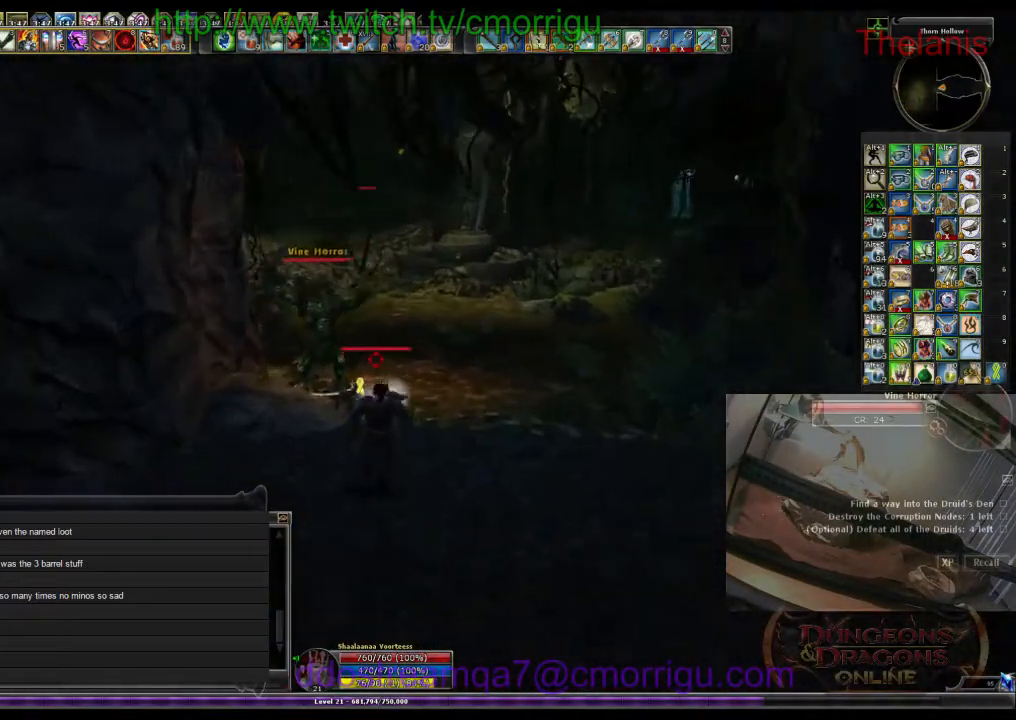
{"keys": ["1"], "events": [[400, "w", "up"], [433, "1", "down"]]}
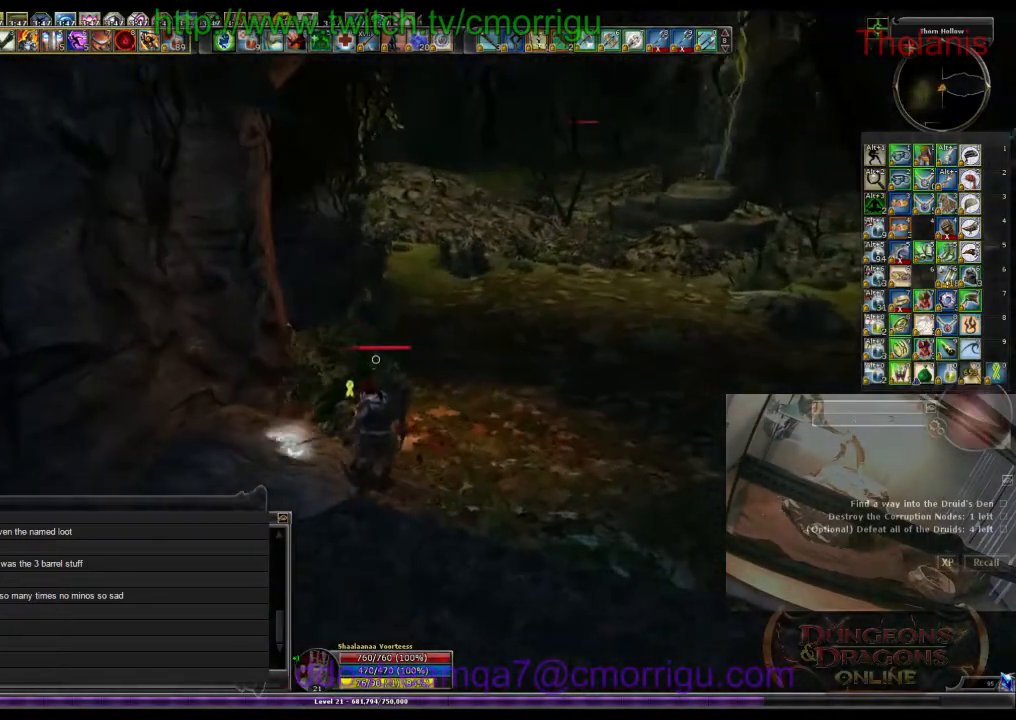
{"keys": [], "events": [[100, "1", "up"]]}
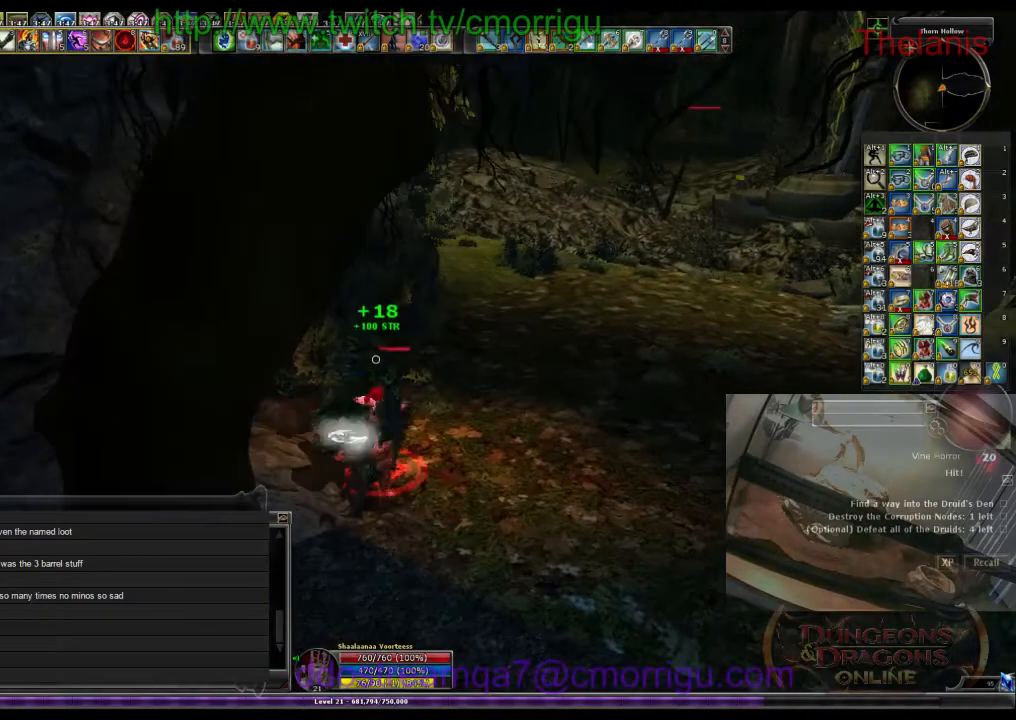
{"keys": [], "events": [[66, "w", "down"], [200, "d", "down"], [333, "d", "up"], [366, "w", "up"]]}
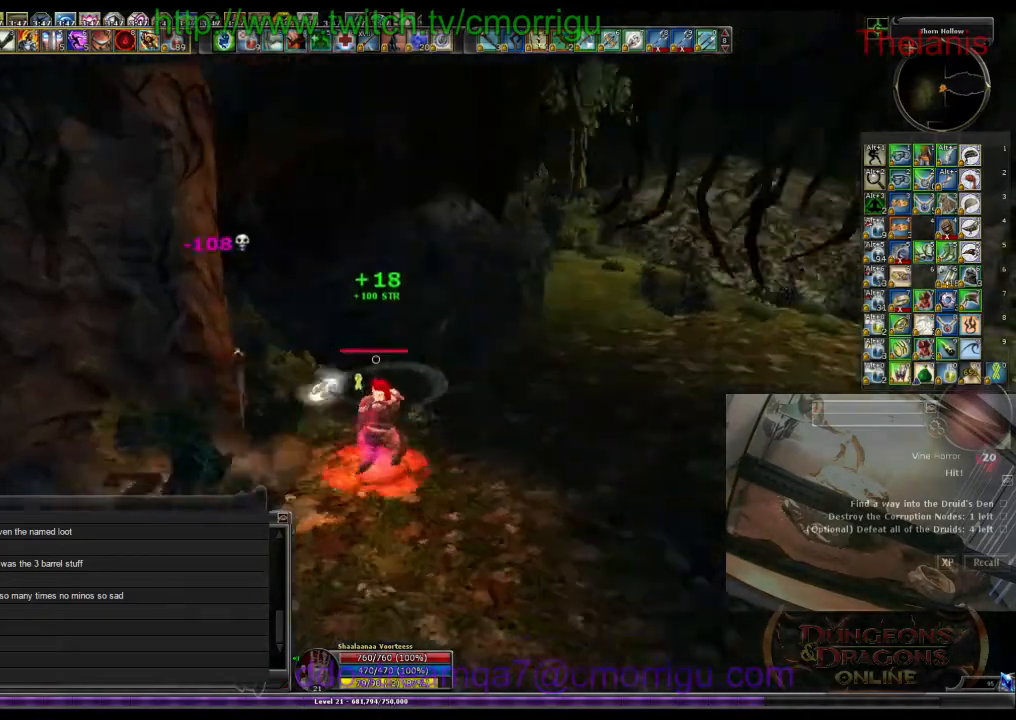
{"keys": ["d", "w"], "events": [[100, "w", "down"], [133, "d", "down"]]}
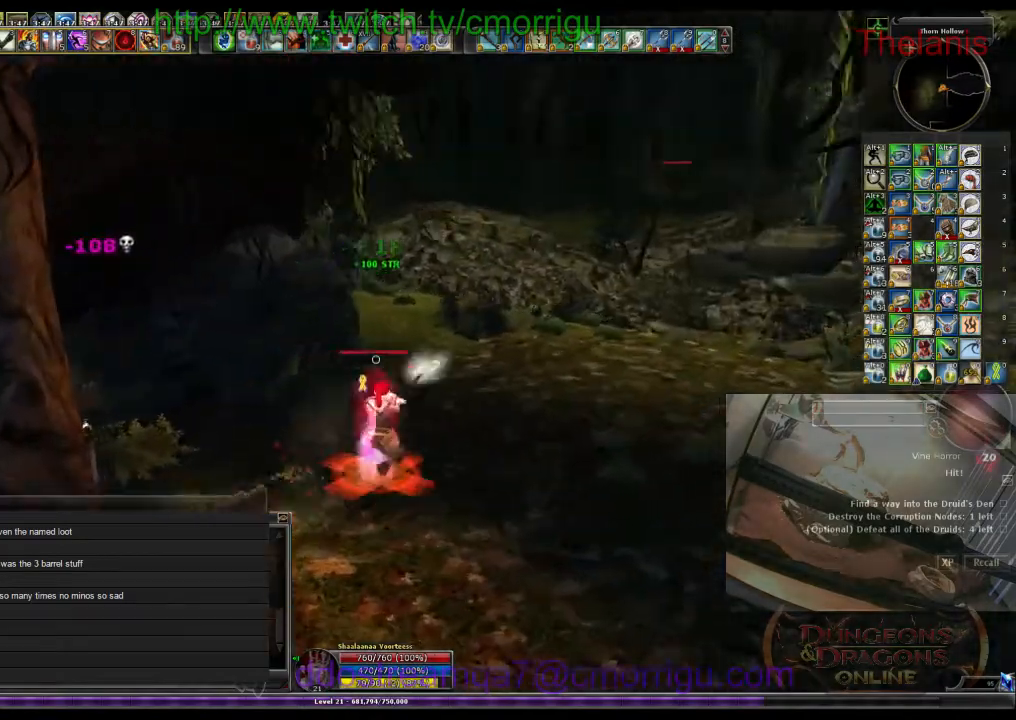
{"keys": ["w"], "events": [[66, "d", "up"]]}
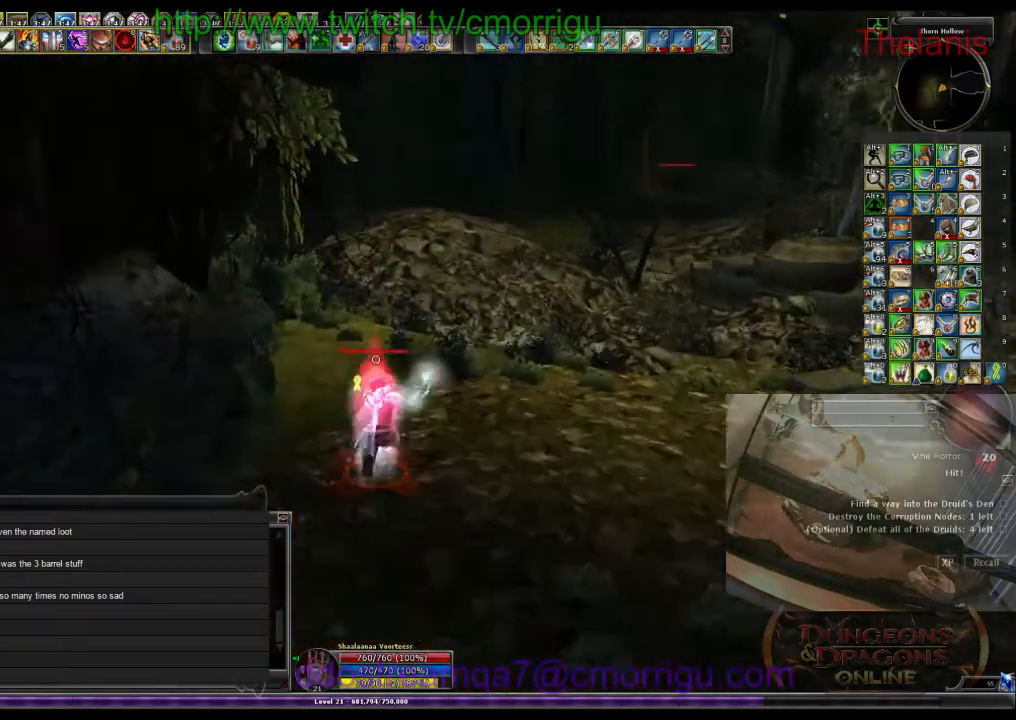
{"keys": ["w"], "events": []}
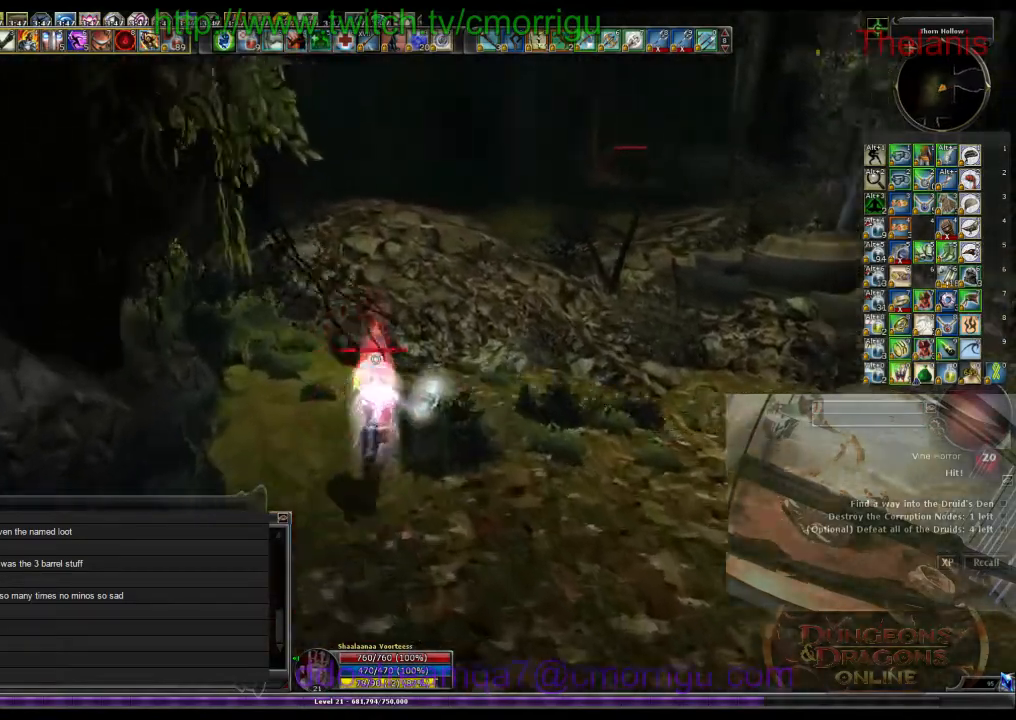
{"keys": ["w"], "events": []}
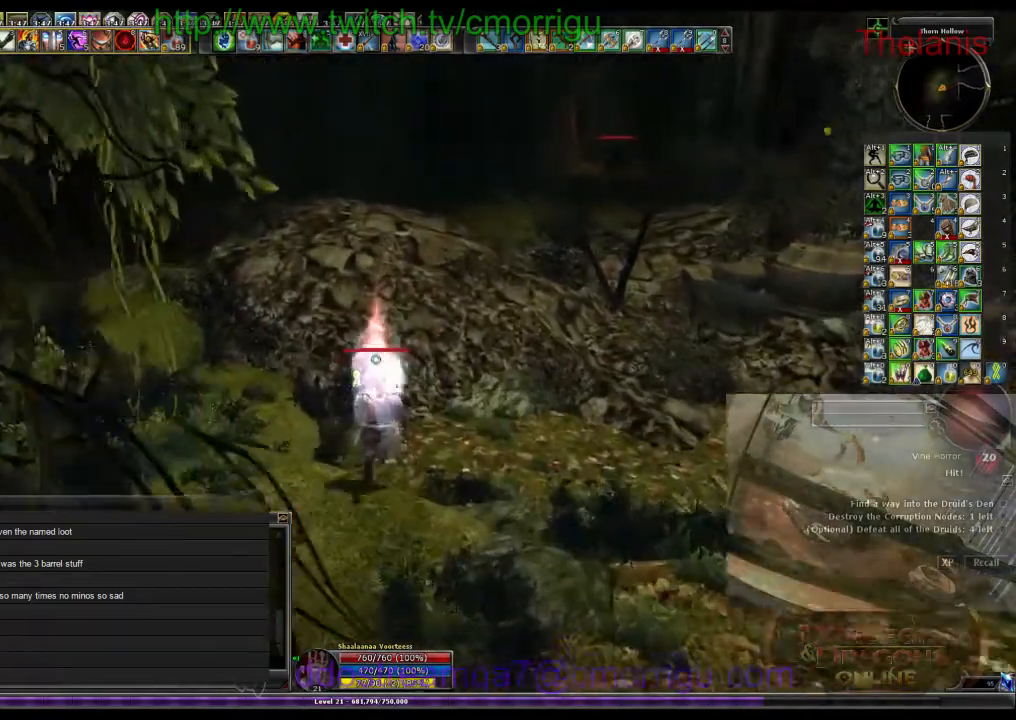
{"keys": ["w"], "events": []}
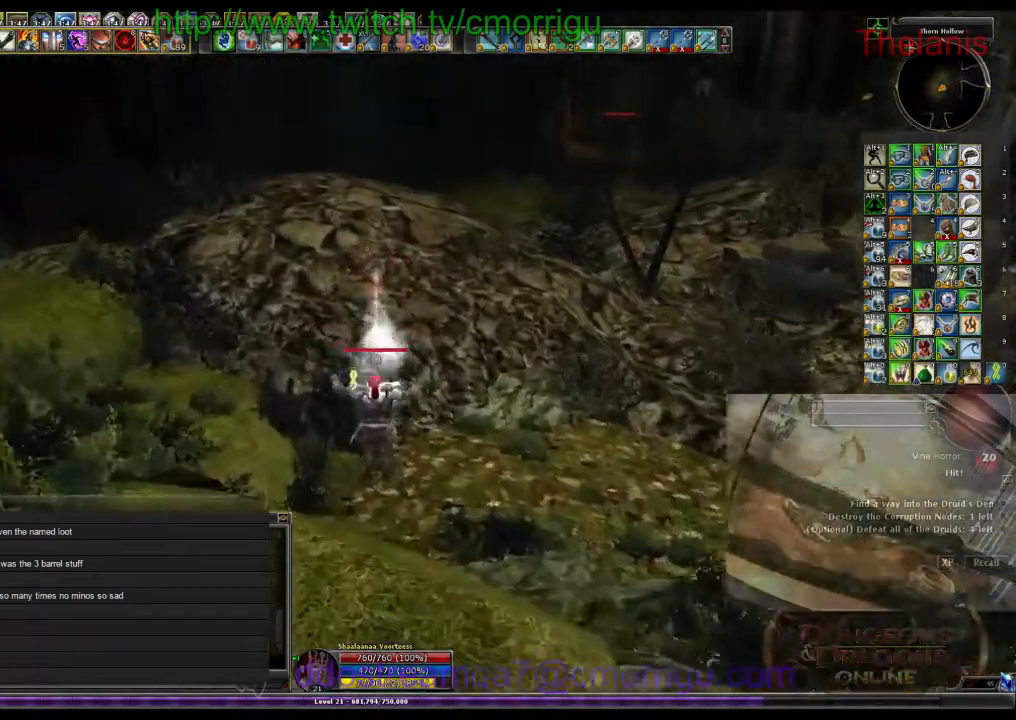
{"keys": ["w"], "events": [[266, "space", "down"], [466, "space", "up"]]}
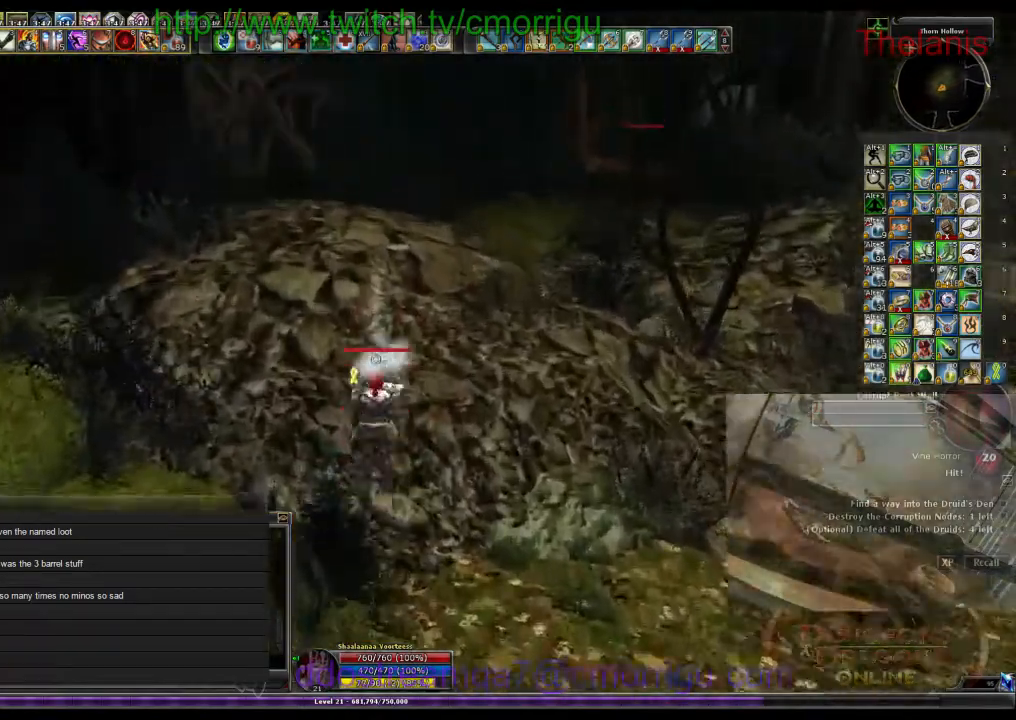
{"keys": ["w"], "events": []}
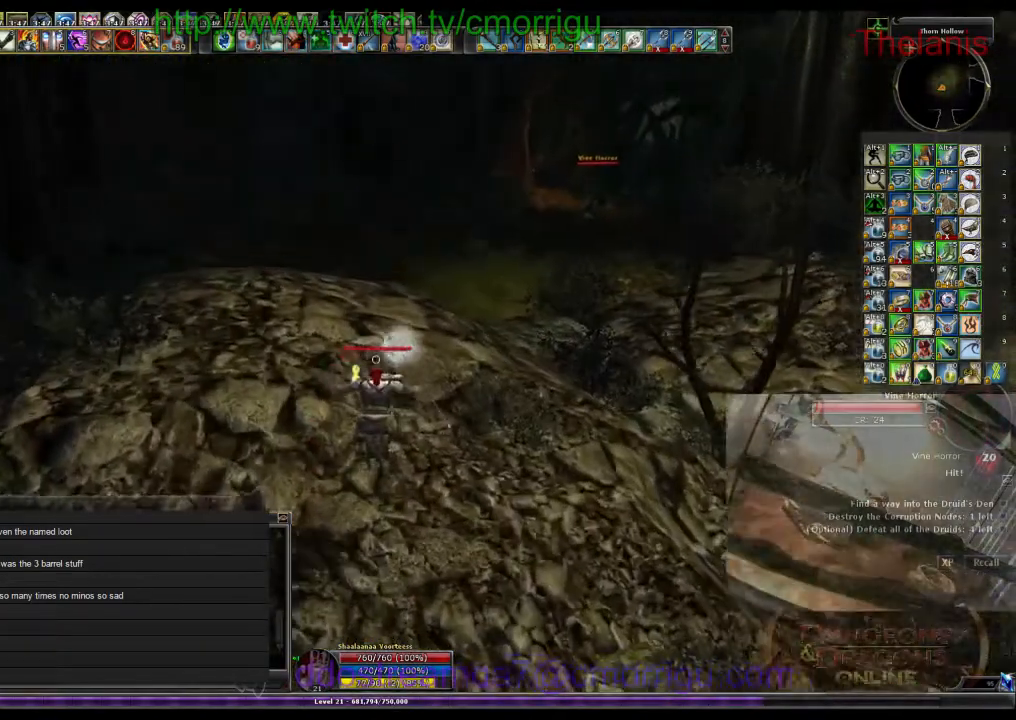
{"keys": ["w"], "events": []}
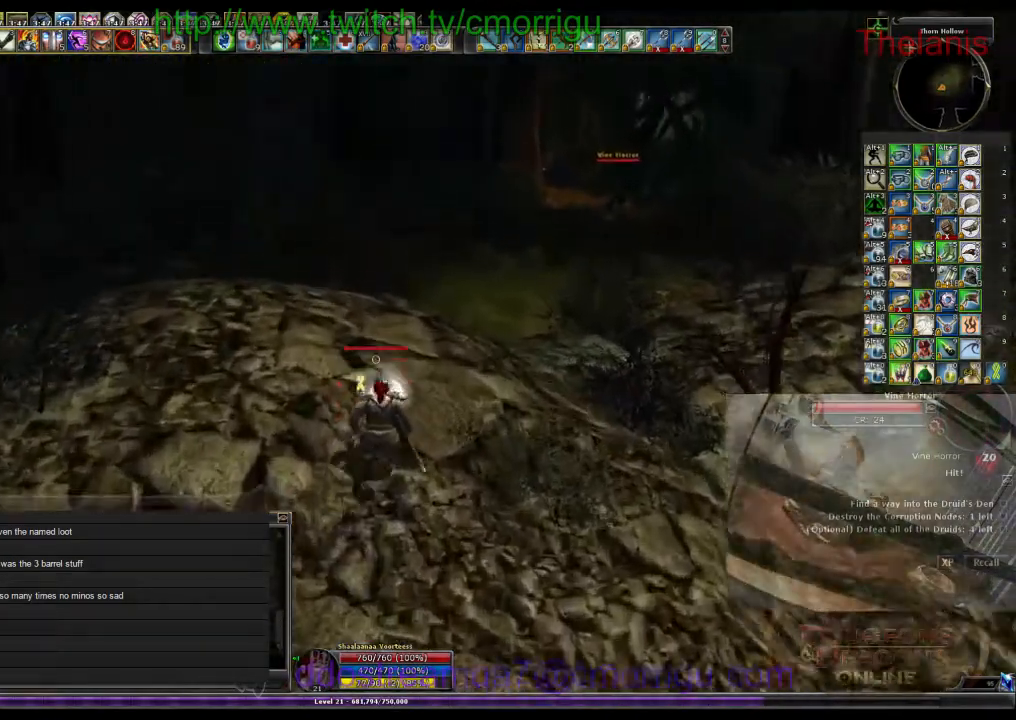
{"keys": ["w"], "events": []}
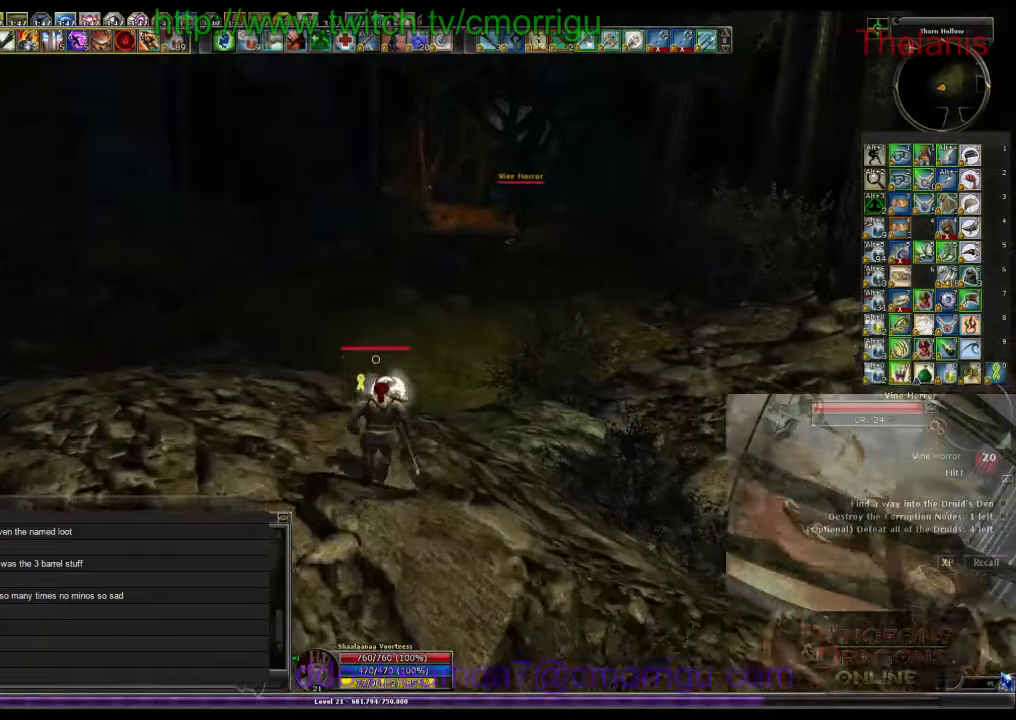
{"keys": ["w"], "events": []}
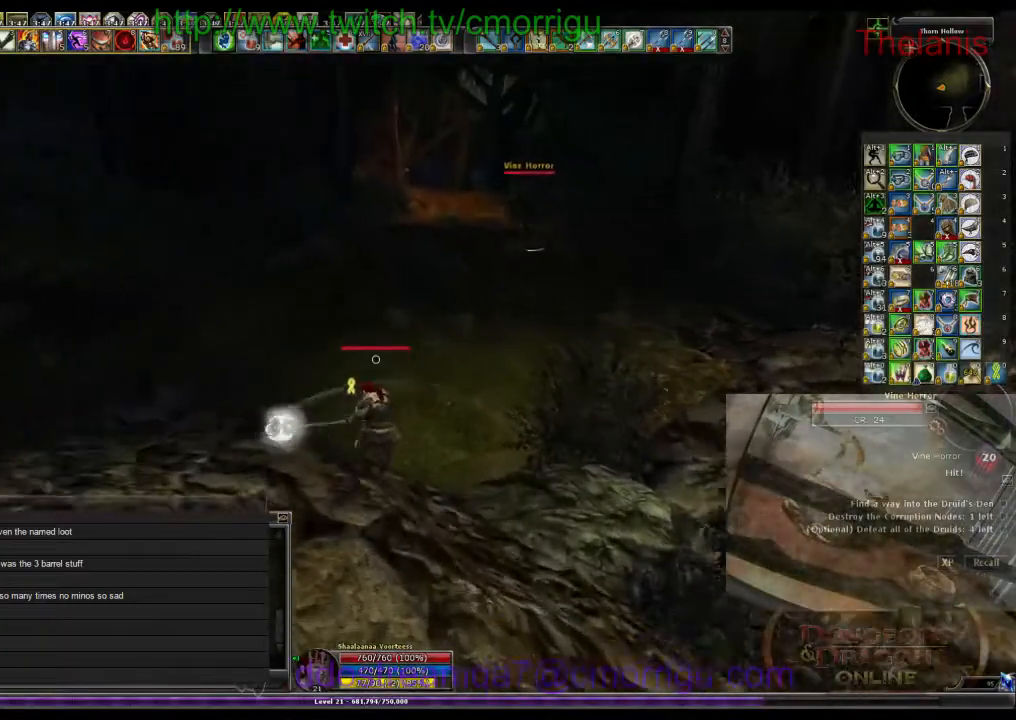
{"keys": ["w"], "events": []}
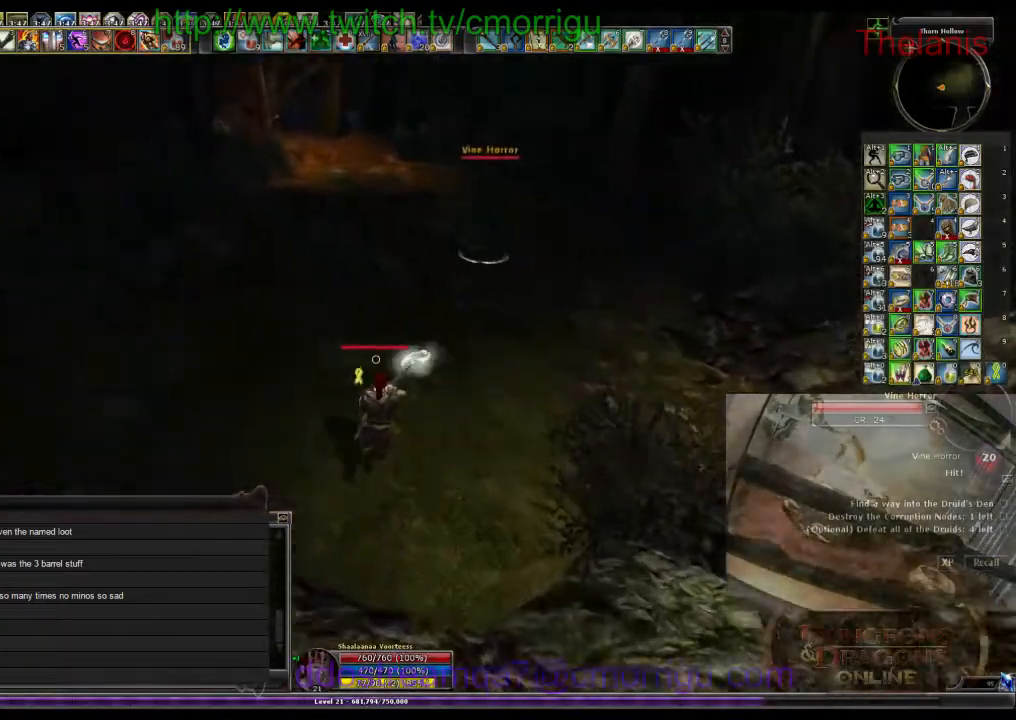
{"keys": ["w"], "events": [[333, "1", "down"], [500, "1", "up"]]}
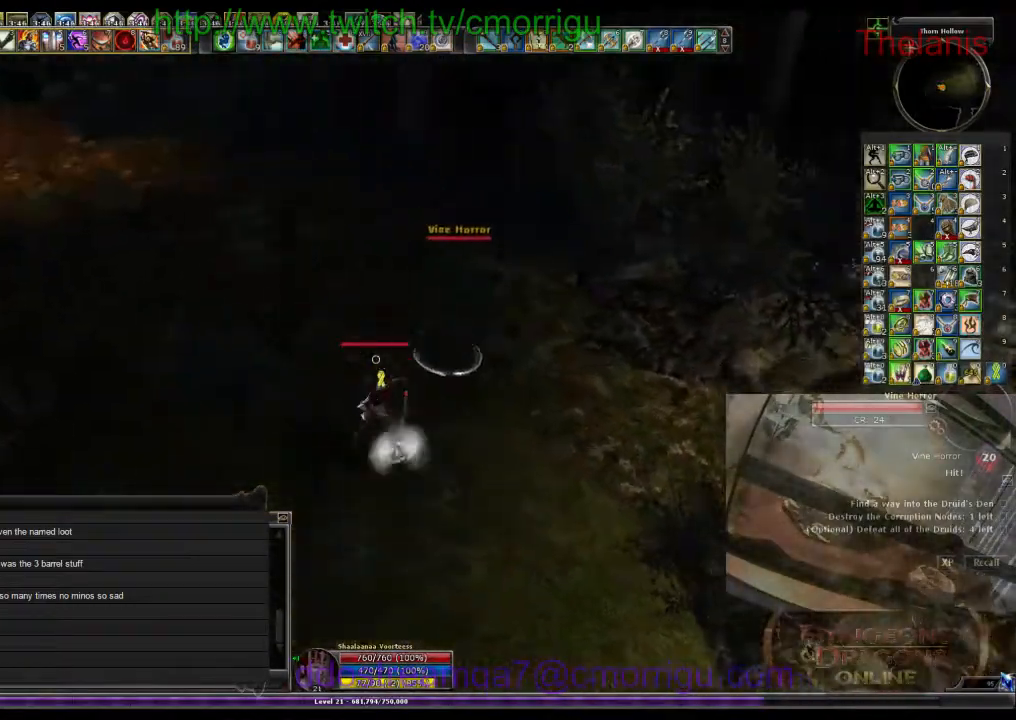
{"keys": [], "events": [[33, "w", "up"], [333, "2", "down"], [466, "2", "up"]]}
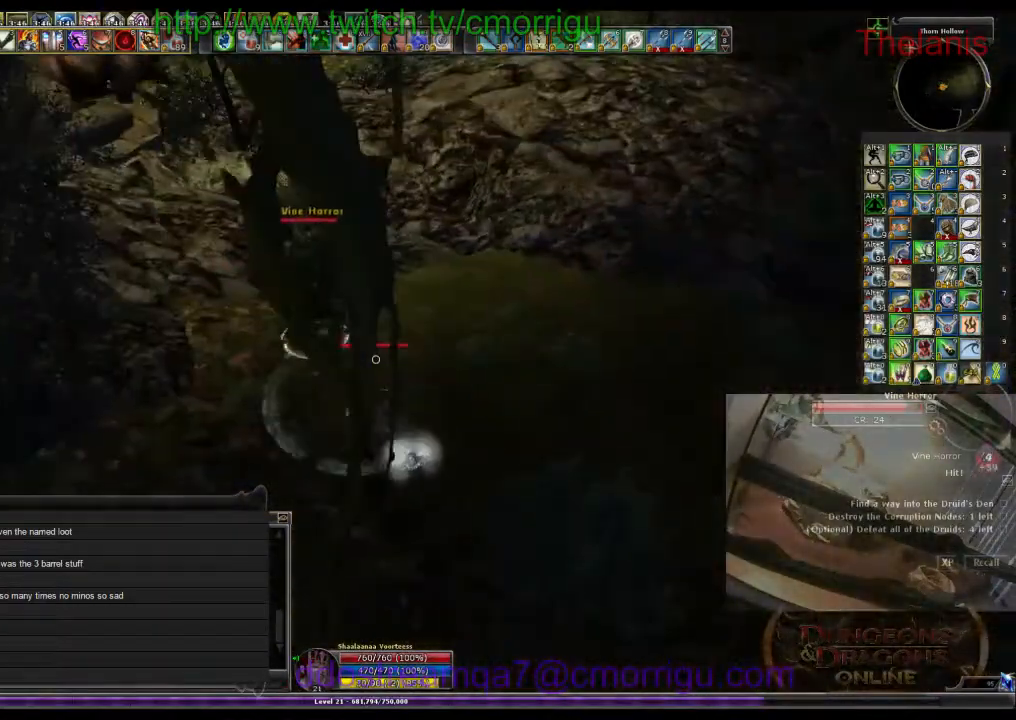
{"keys": ["d", "w"], "events": [[300, "w", "down"], [366, "d", "down"]]}
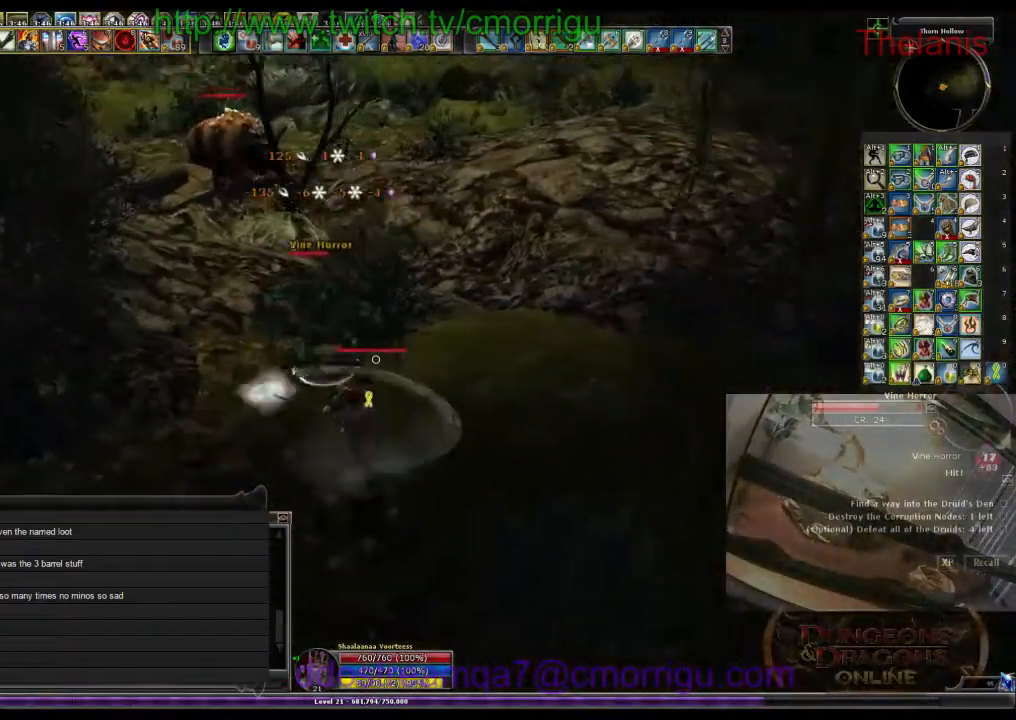
{"keys": [], "events": [[66, "w", "up"], [100, "d", "up"]]}
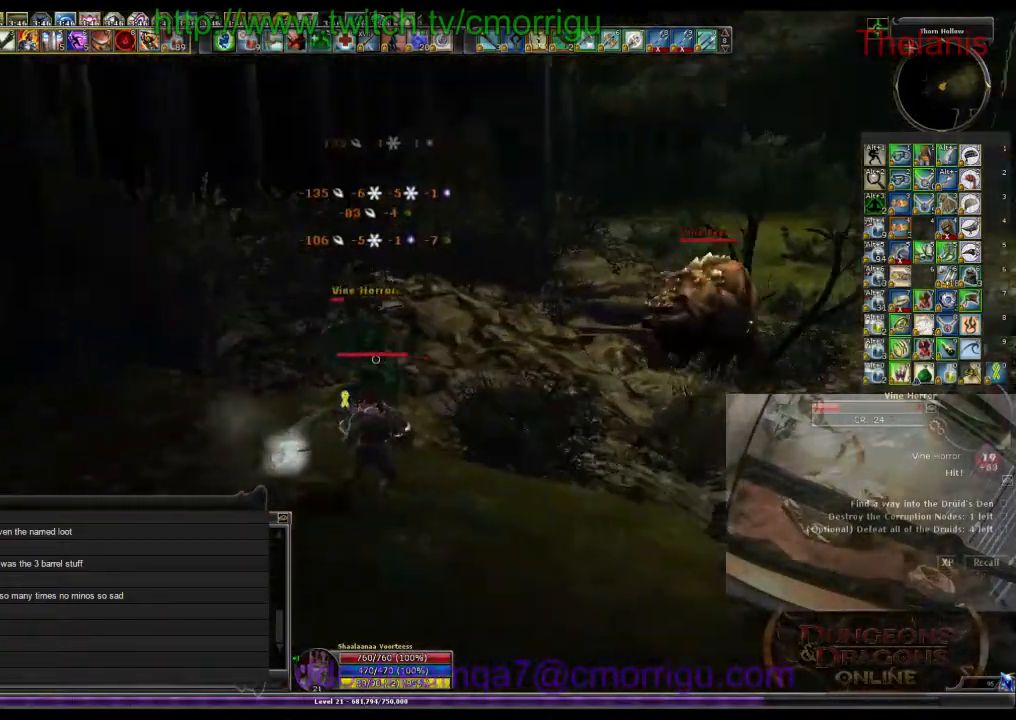
{"keys": [], "events": []}
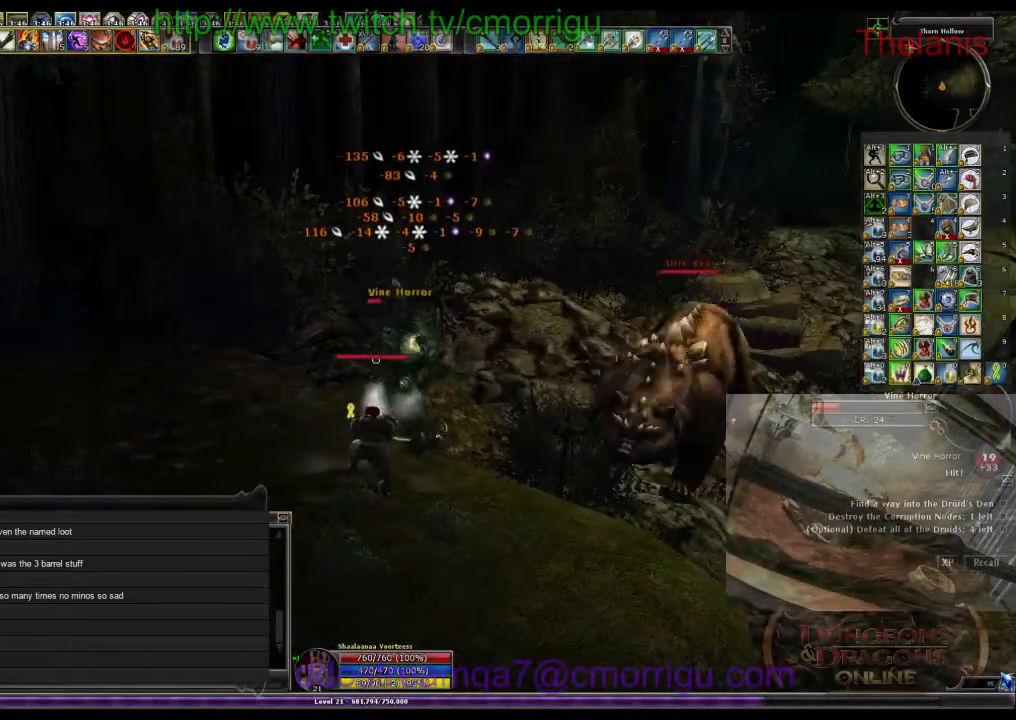
{"keys": ["a"], "events": [[500, "a", "down"]]}
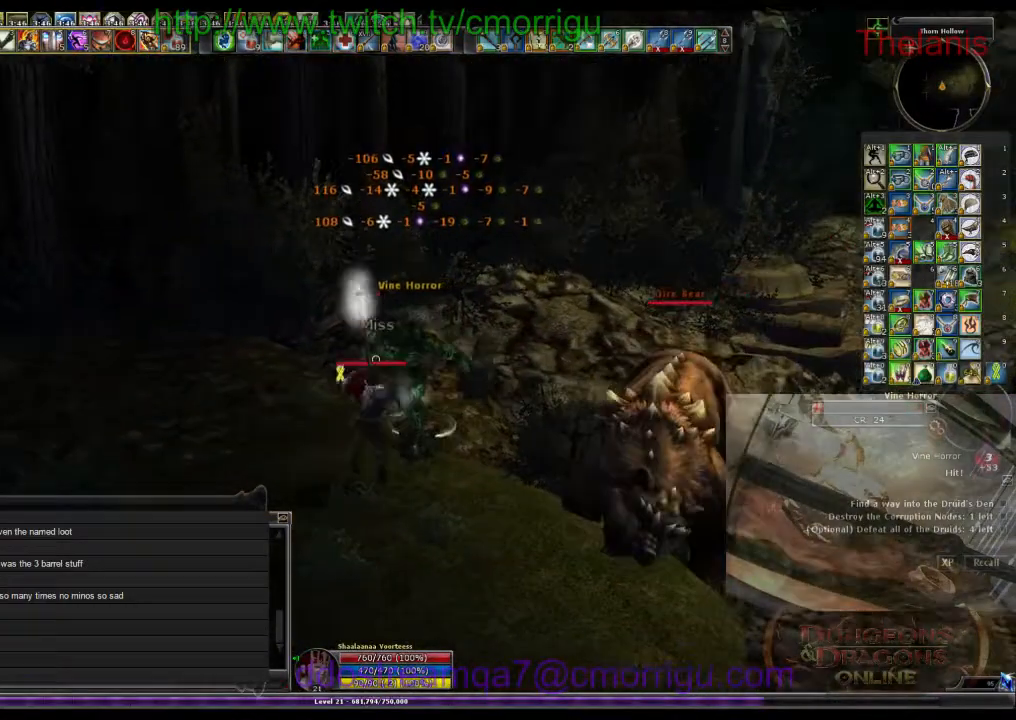
{"keys": ["a", "w"], "events": [[200, "w", "down"]]}
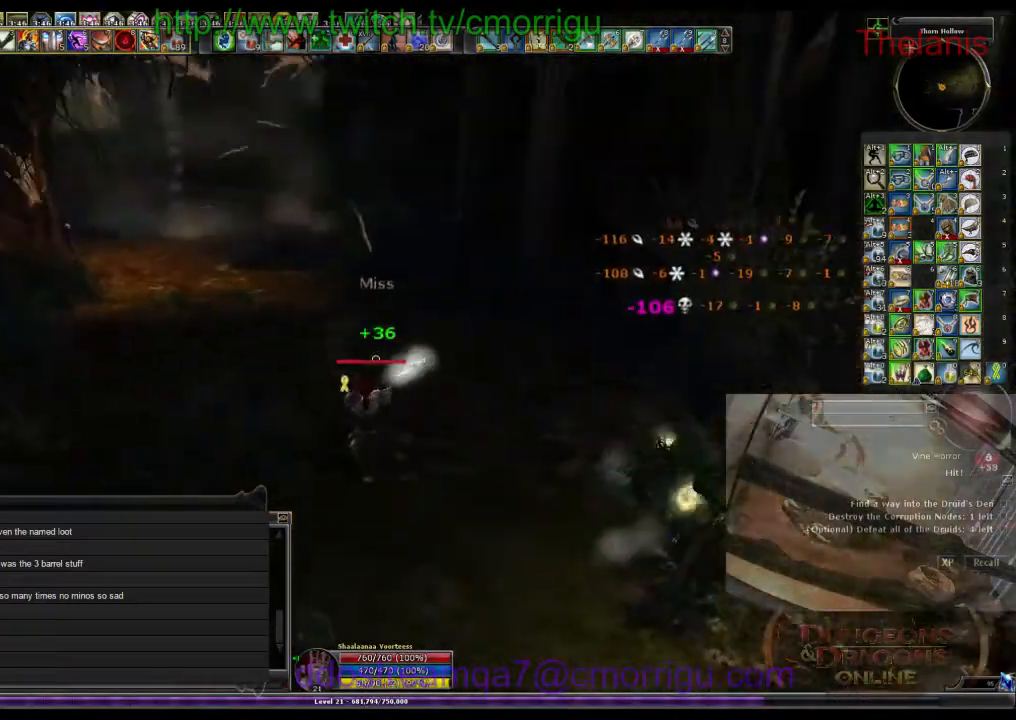
{"keys": ["w"], "events": [[33, "a", "up"]]}
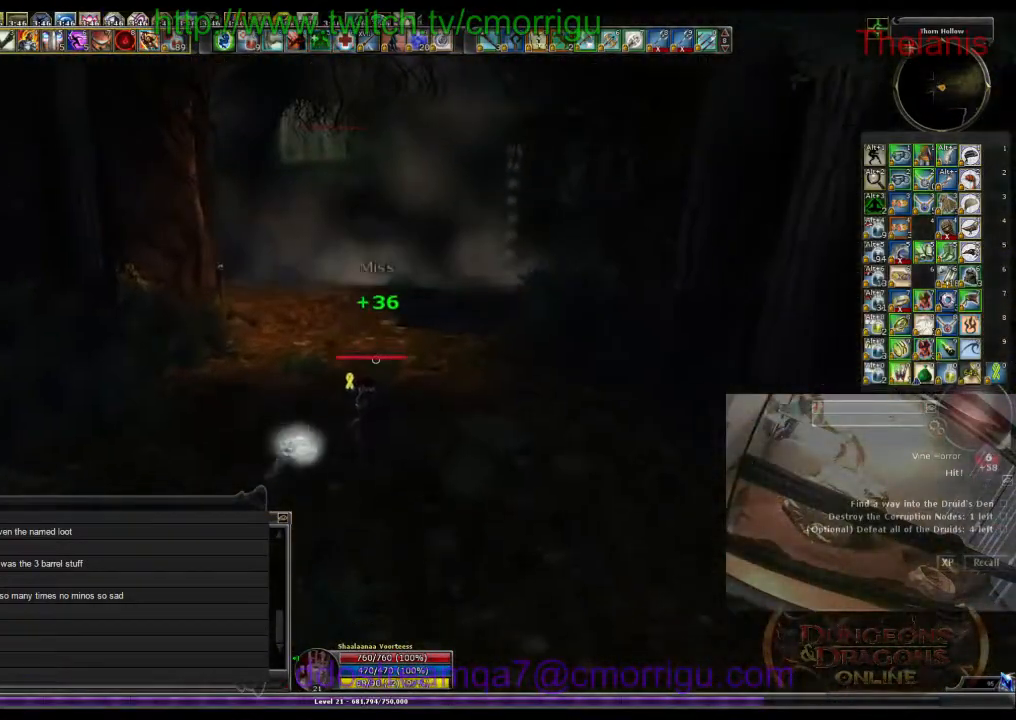
{"keys": ["w"], "events": []}